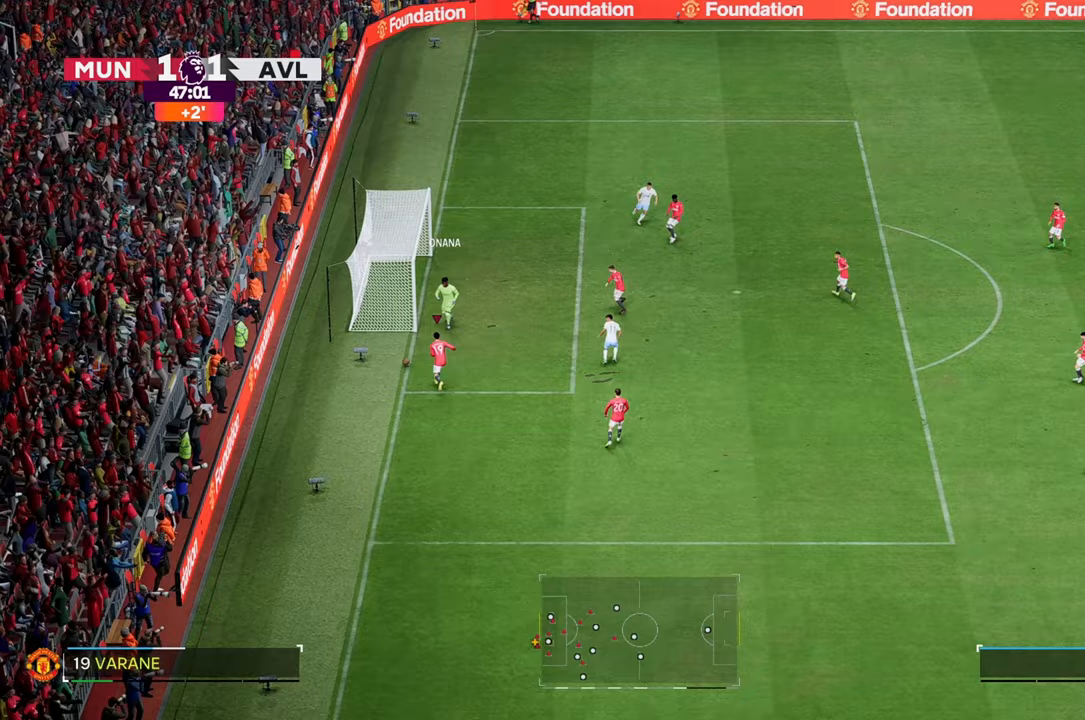
Gameplay with a controller (Xbox layout); each line is a JSON object with the inputs held at the frame after it. "events" lists button and stick changes between this image and that frame as [ms after this image, input, new state], when the widget could be followed in between. Not read: L3 R3.
{"buttons": [], "left_stick": "up-right", "right_stick": "center", "events": []}
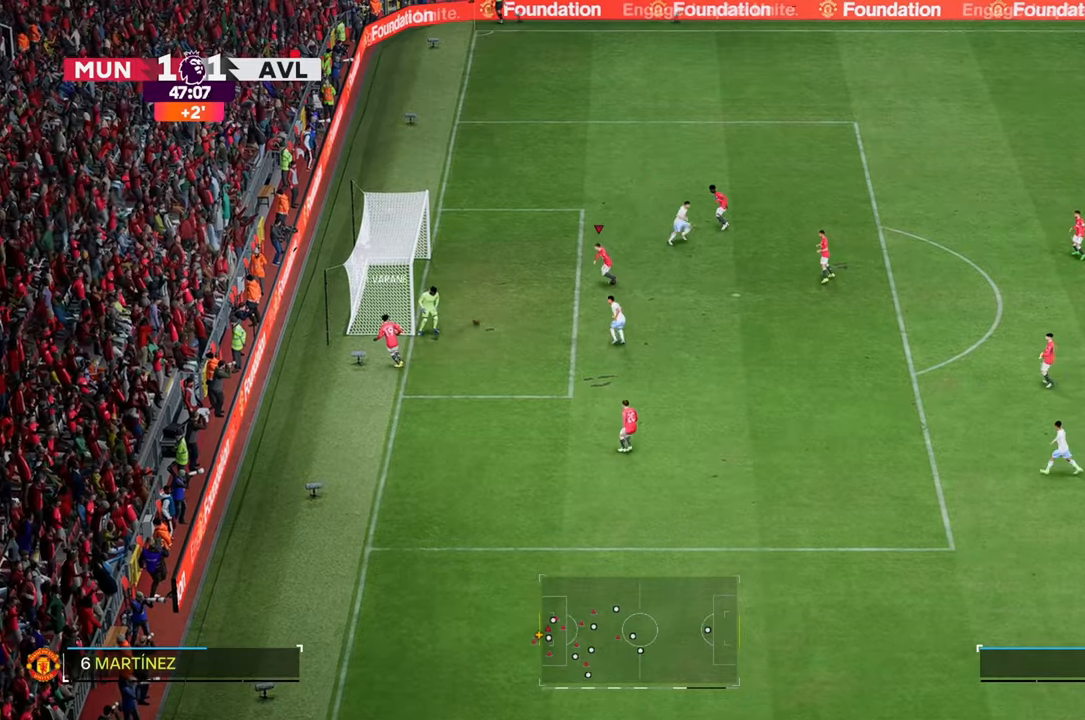
{"buttons": [], "left_stick": "up-right", "right_stick": "center", "events": []}
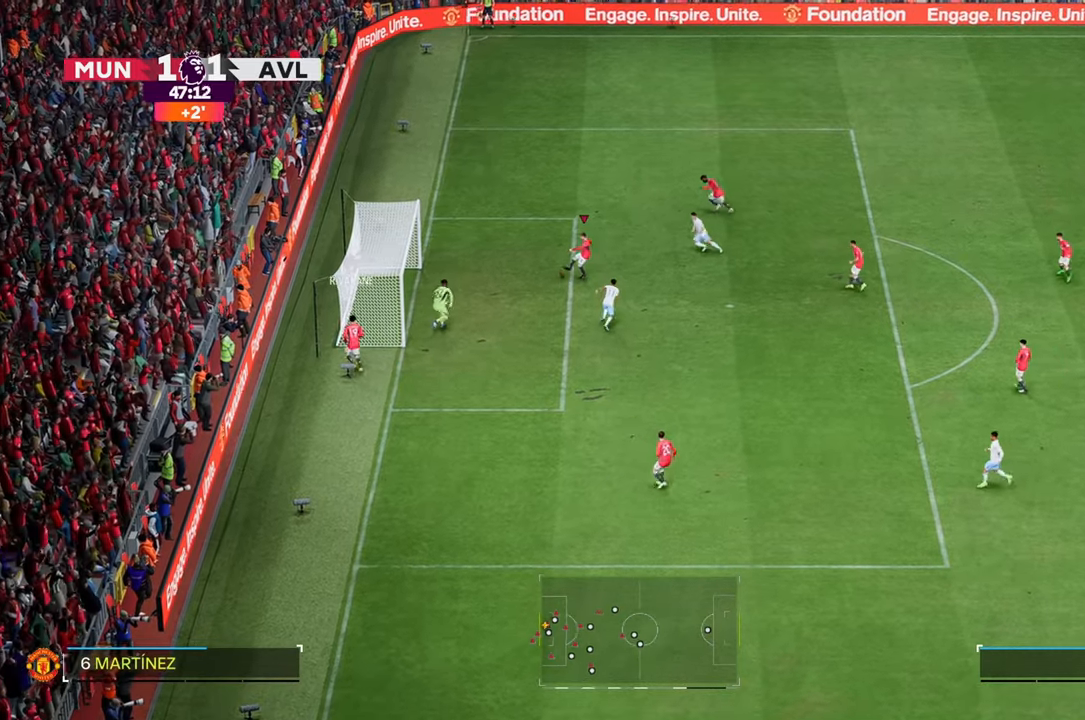
{"buttons": [], "left_stick": "up-left", "right_stick": "center", "events": [[17, "left_stick", "up"], [283, "left_stick", "up-left"]]}
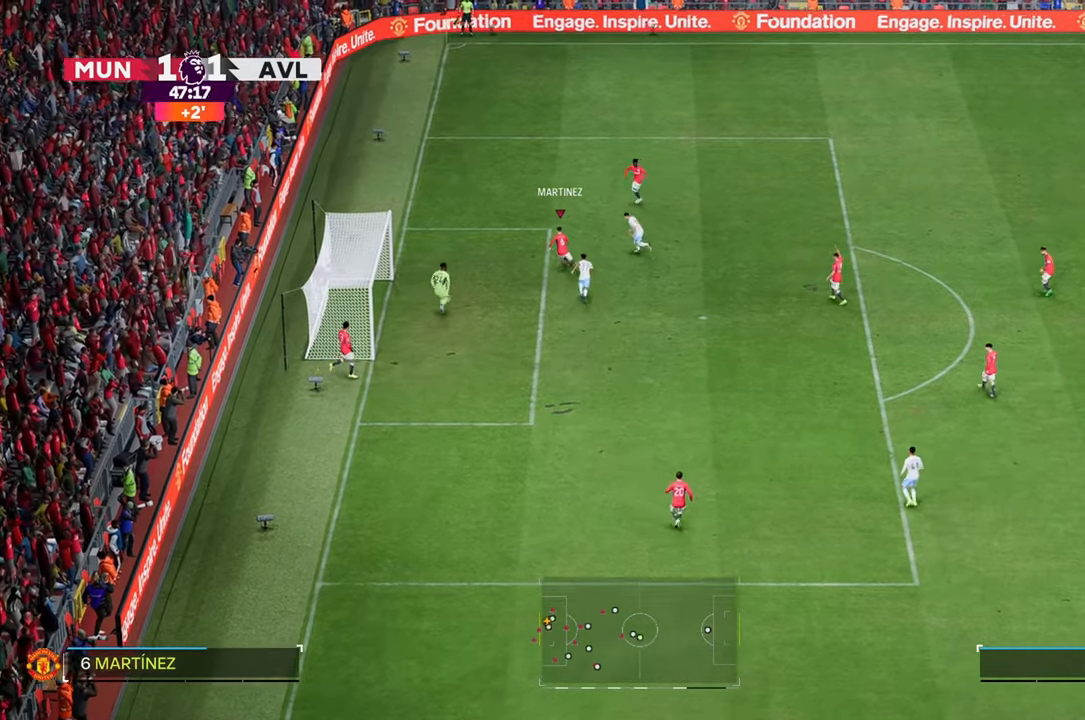
{"buttons": [], "left_stick": "up-right", "right_stick": "center", "events": [[300, "left_stick", "up"], [500, "left_stick", "up-right"]]}
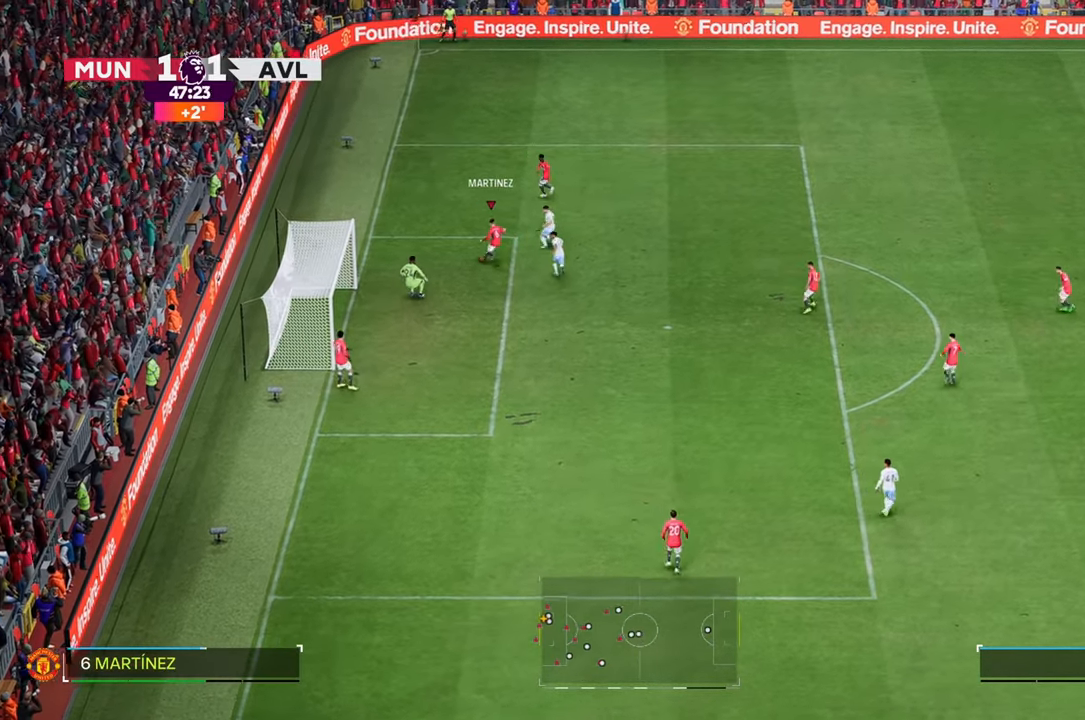
{"buttons": [], "left_stick": "up-right", "right_stick": "center", "events": []}
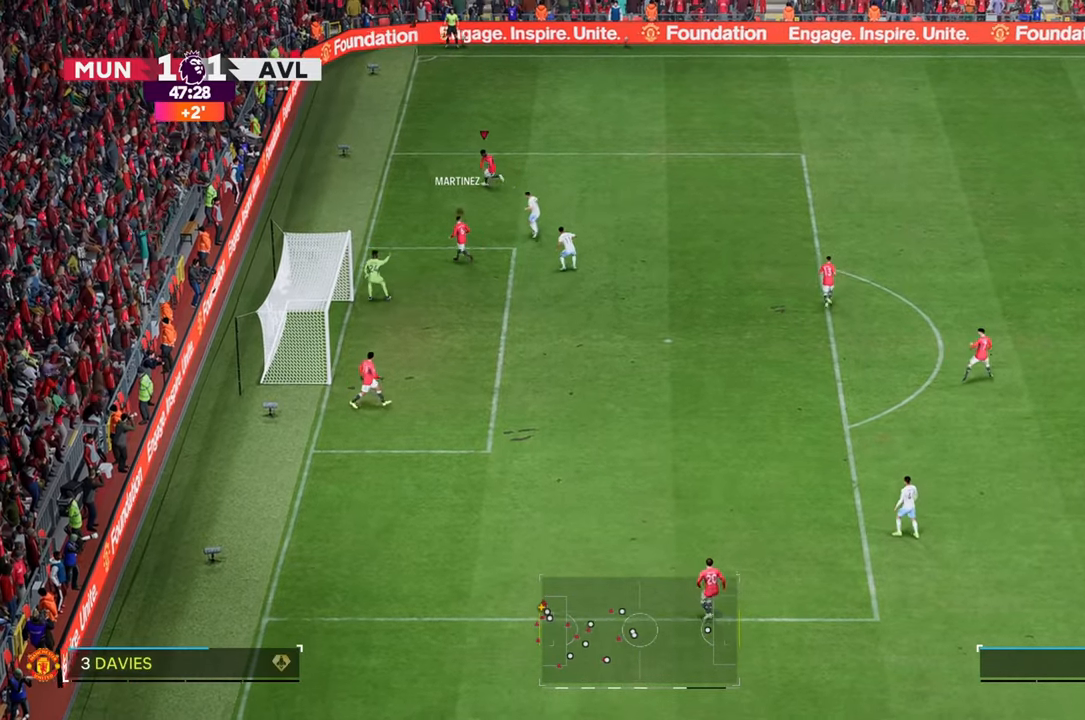
{"buttons": ["R2"], "left_stick": "left", "right_stick": "center", "events": [[67, "left_stick", "right"], [367, "R2", "down"], [367, "left_stick", "left"]]}
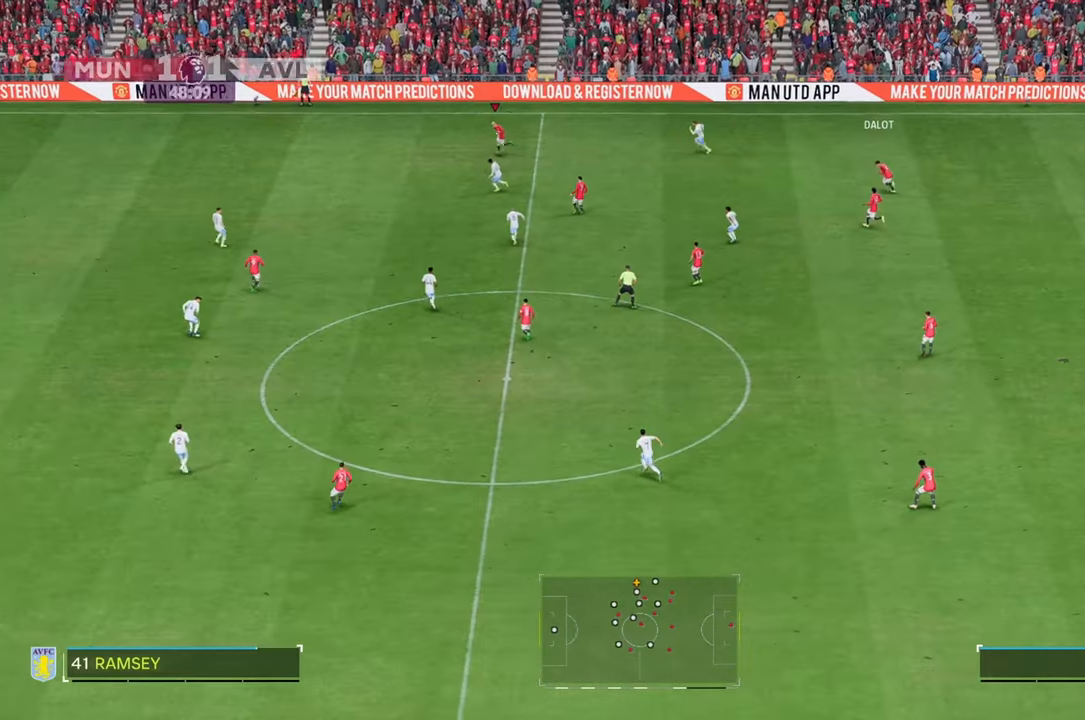
{"buttons": ["R2"], "left_stick": "left", "right_stick": "center", "events": []}
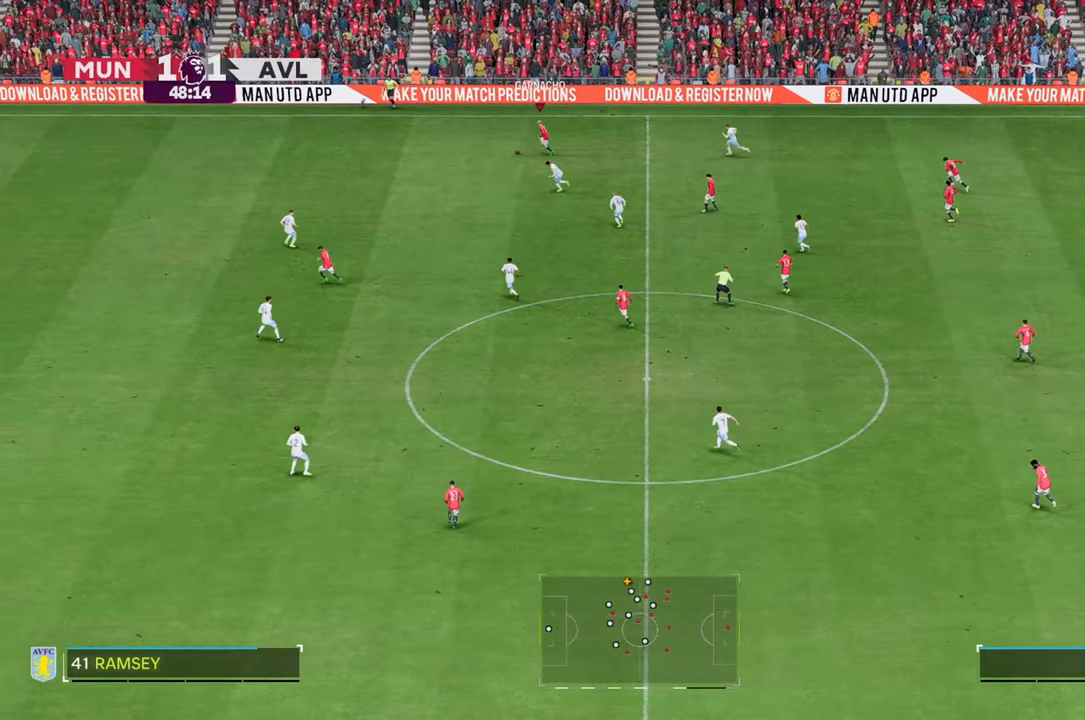
{"buttons": ["R2"], "left_stick": "left", "right_stick": "center", "events": []}
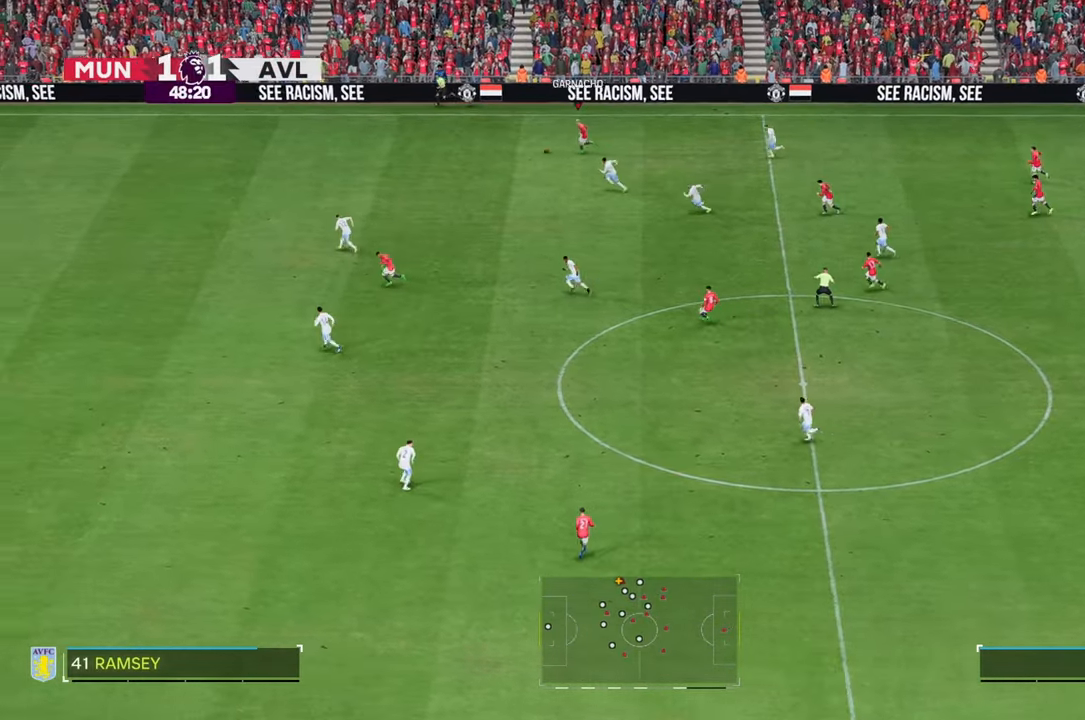
{"buttons": ["R2"], "left_stick": "left", "right_stick": "center", "events": []}
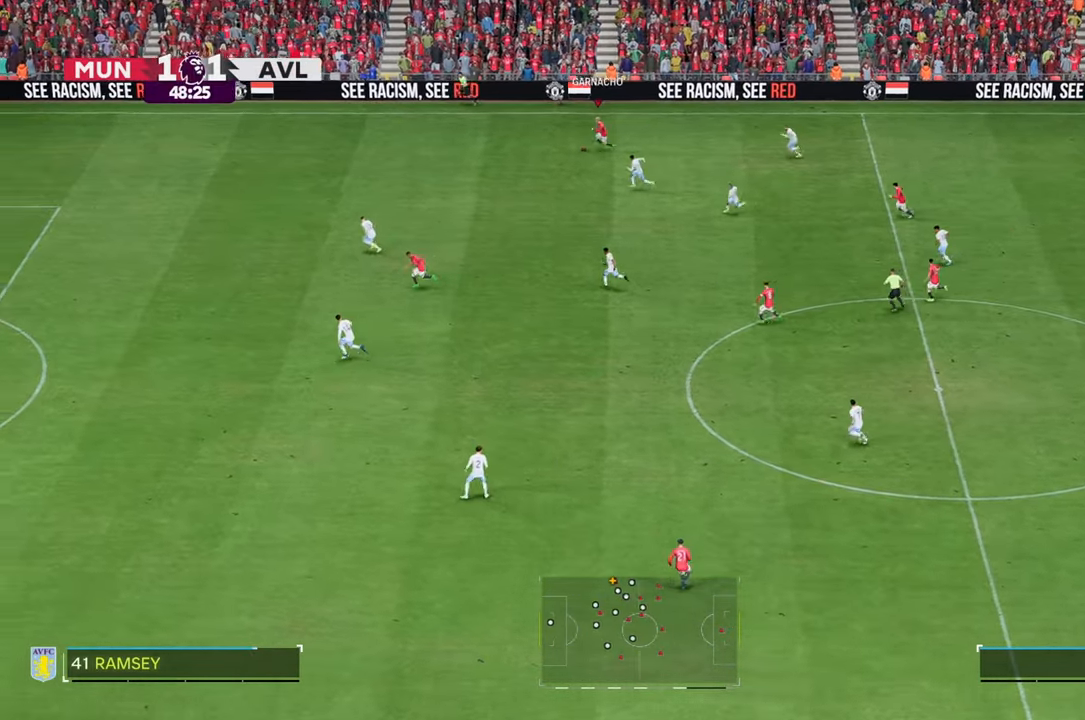
{"buttons": ["R2"], "left_stick": "left", "right_stick": "center", "events": []}
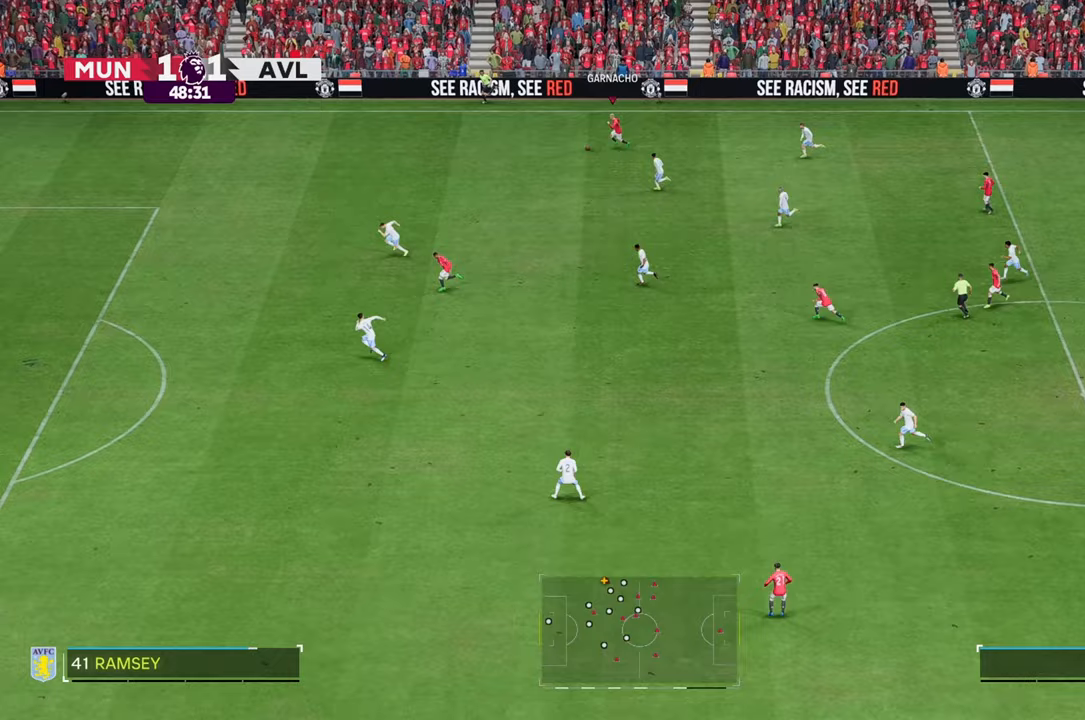
{"buttons": ["R2"], "left_stick": "left", "right_stick": "center", "events": [[267, "R2", "up"], [333, "R2", "down"]]}
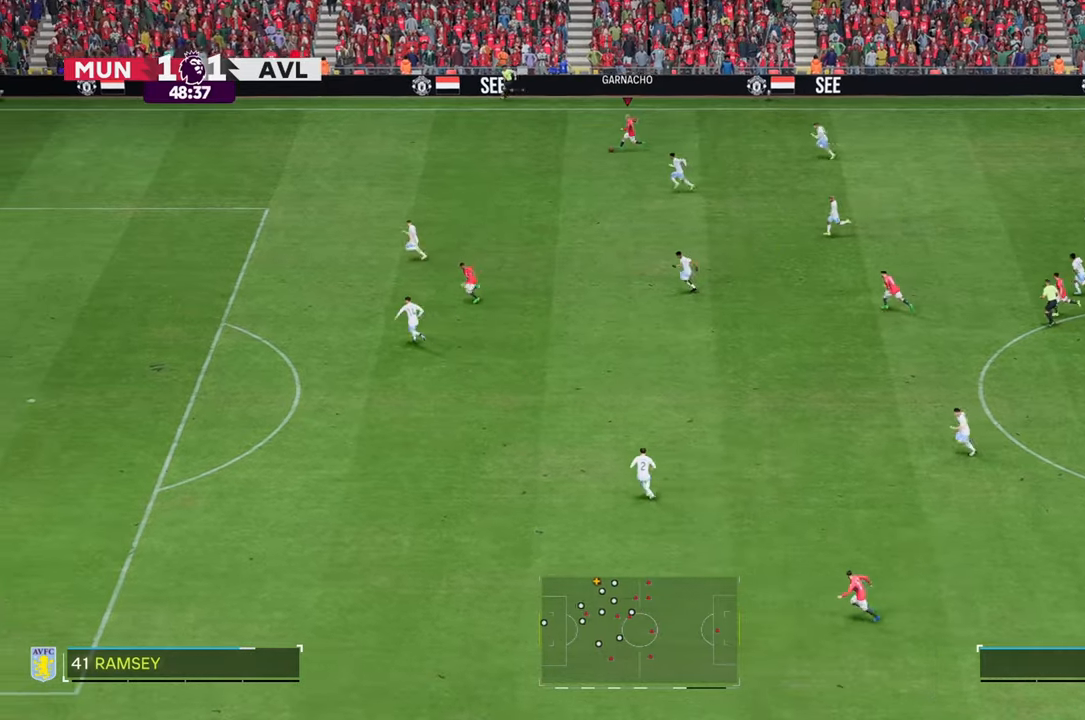
{"buttons": ["R2"], "left_stick": "down-left", "right_stick": "center", "events": [[83, "left_stick", "down-left"]]}
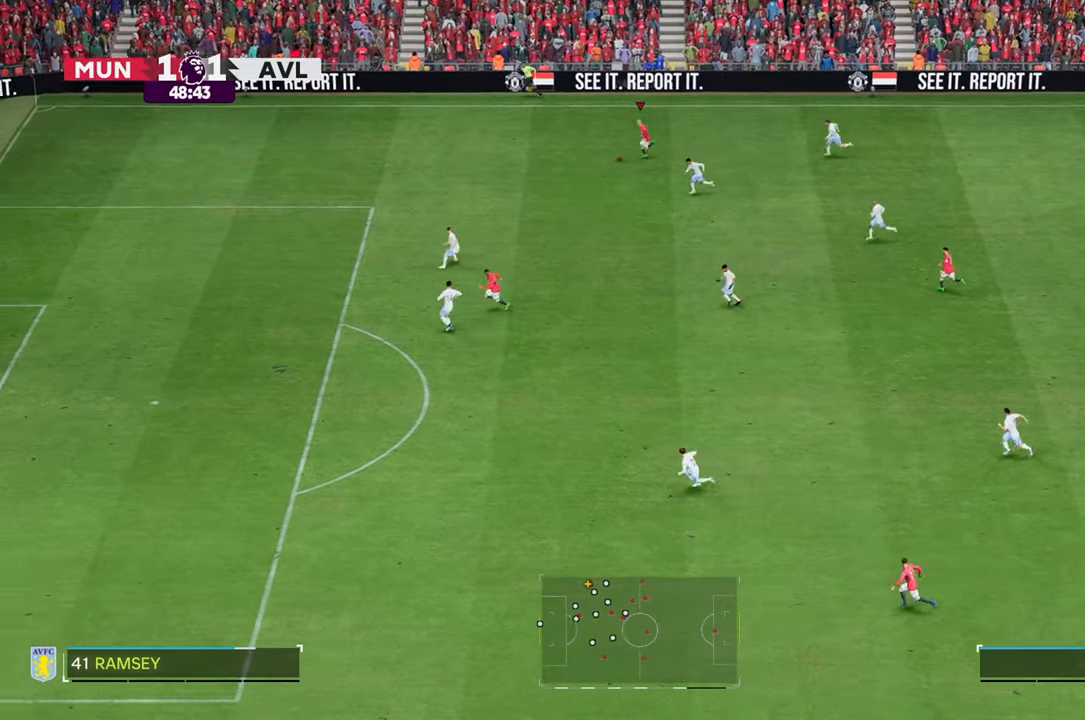
{"buttons": ["R2"], "left_stick": "down-left", "right_stick": "center", "events": []}
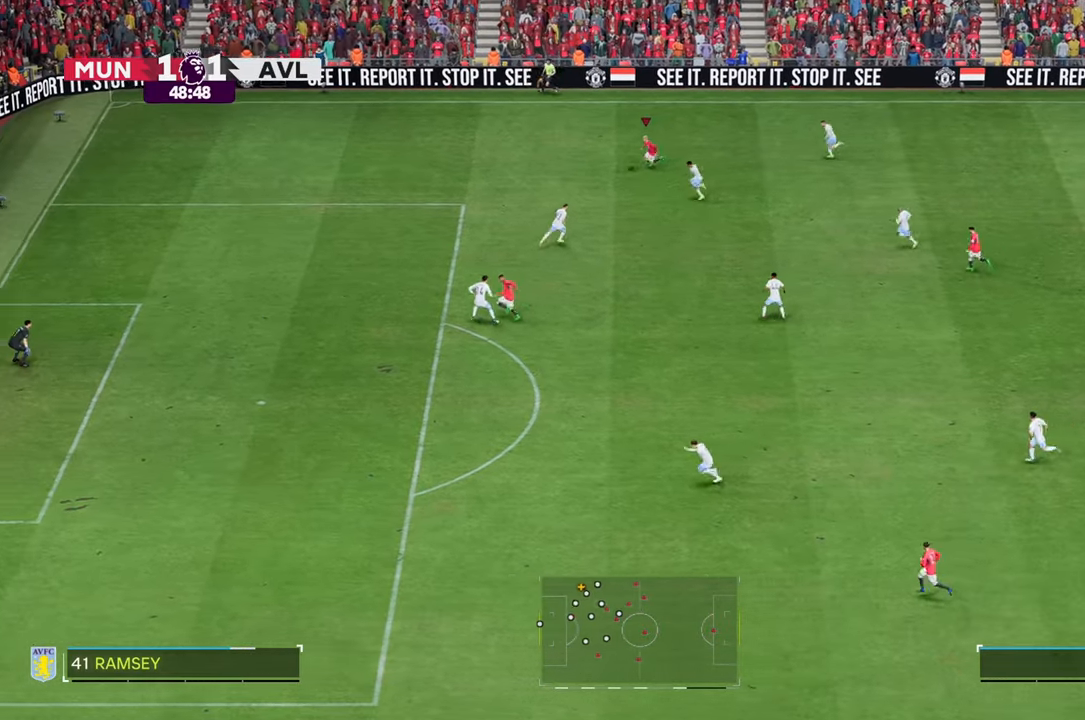
{"buttons": ["R2"], "left_stick": "left", "right_stick": "center", "events": [[233, "left_stick", "left"]]}
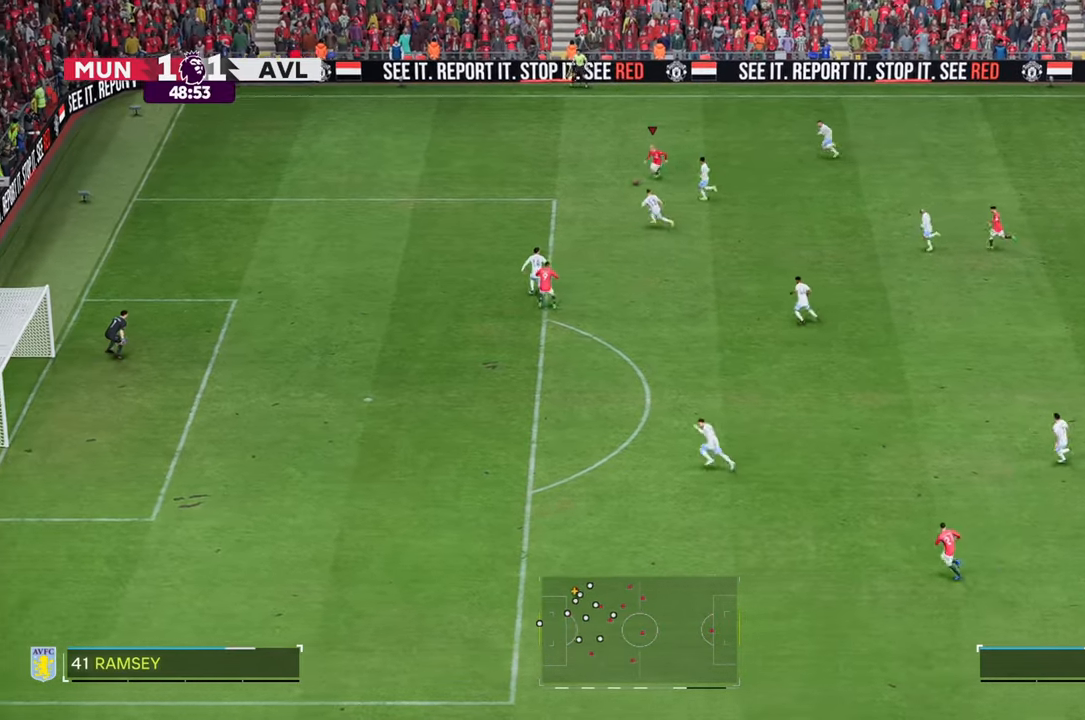
{"buttons": ["R2"], "left_stick": "left", "right_stick": "center", "events": [[50, "left_stick", "down-left"], [383, "left_stick", "left"]]}
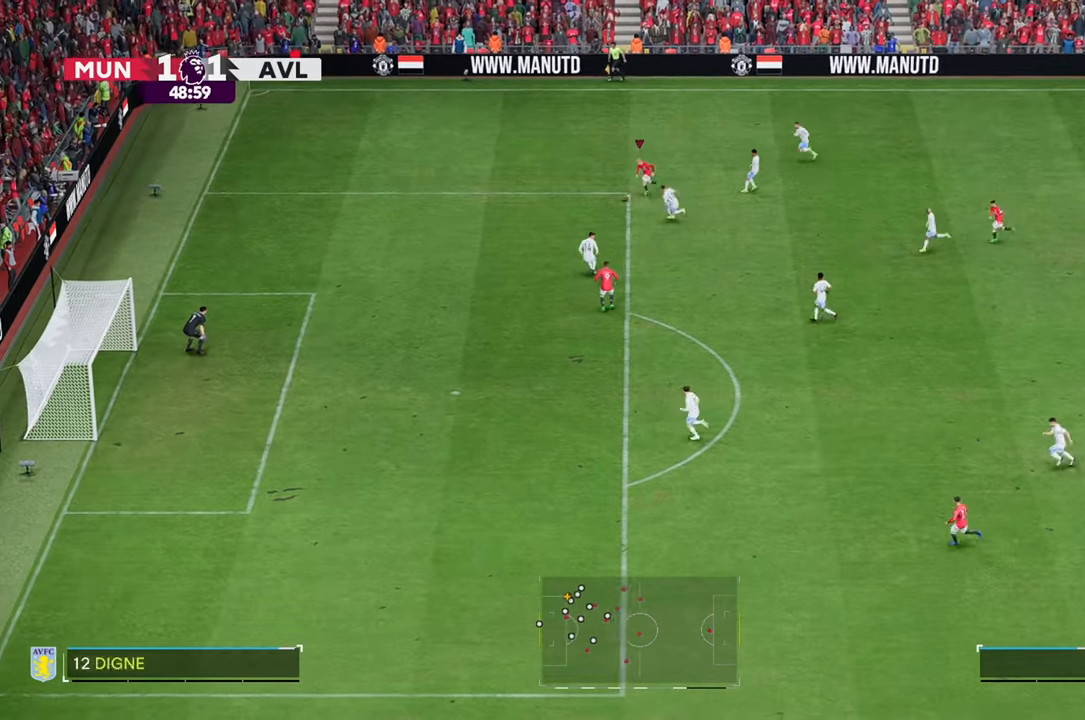
{"buttons": ["R2"], "left_stick": "left", "right_stick": "center", "events": []}
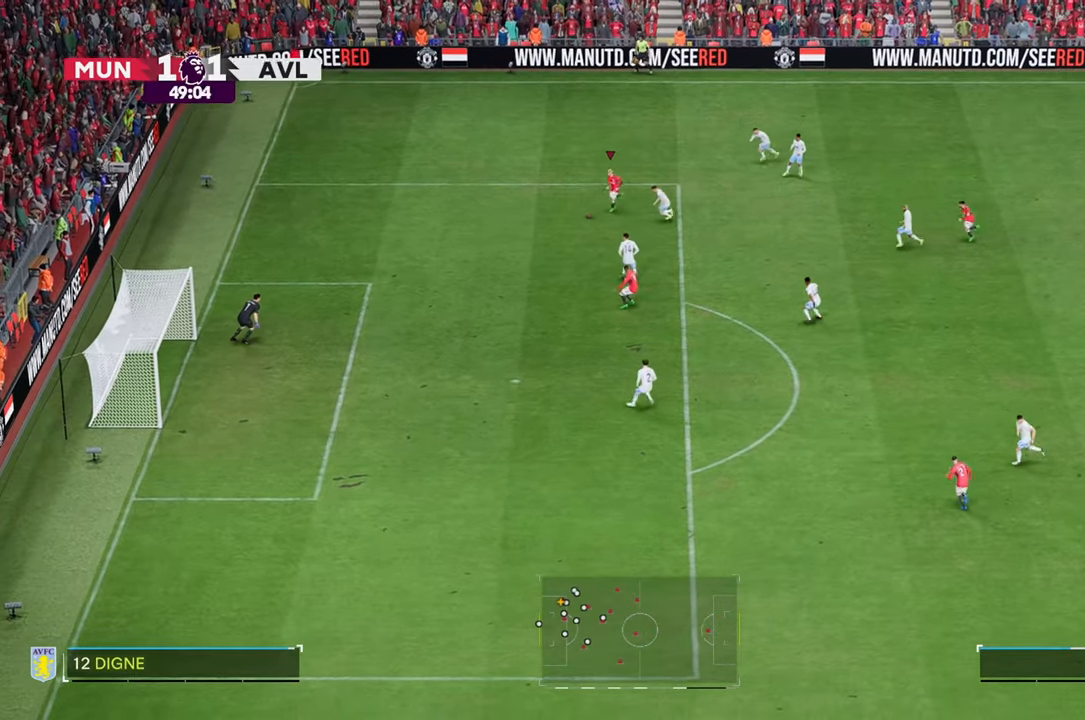
{"buttons": ["R2"], "left_stick": "down-left", "right_stick": "center", "events": [[100, "left_stick", "down-left"]]}
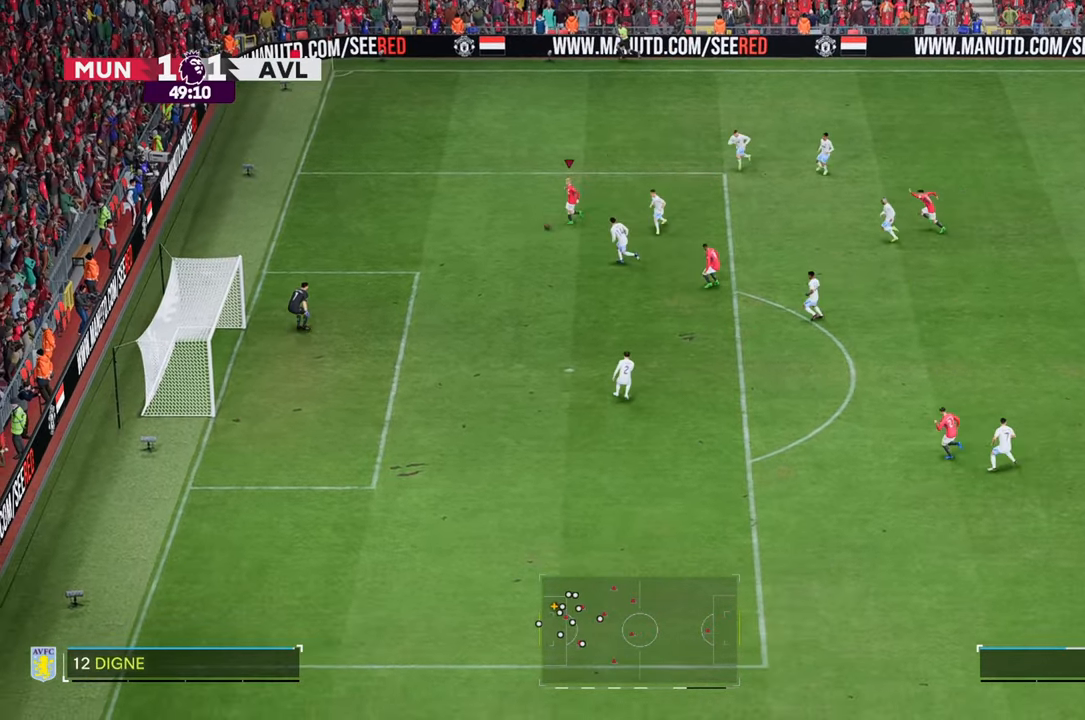
{"buttons": [], "left_stick": "down", "right_stick": "center", "events": [[17, "R2", "up"], [200, "left_stick", "down"]]}
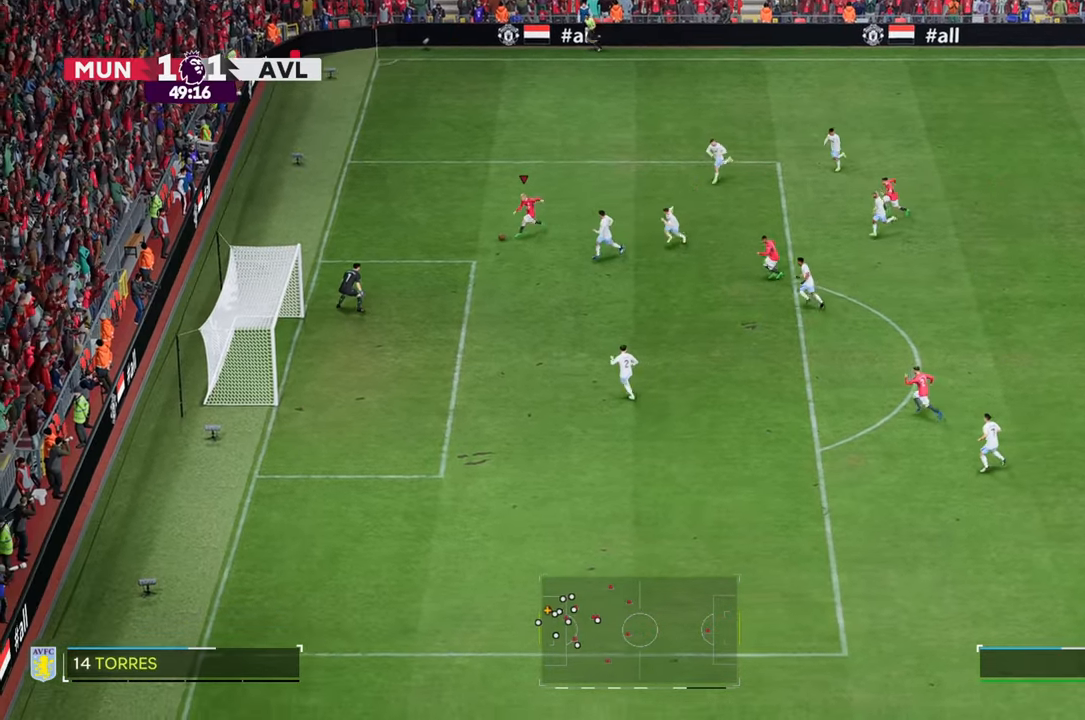
{"buttons": [], "left_stick": "down", "right_stick": "center", "events": []}
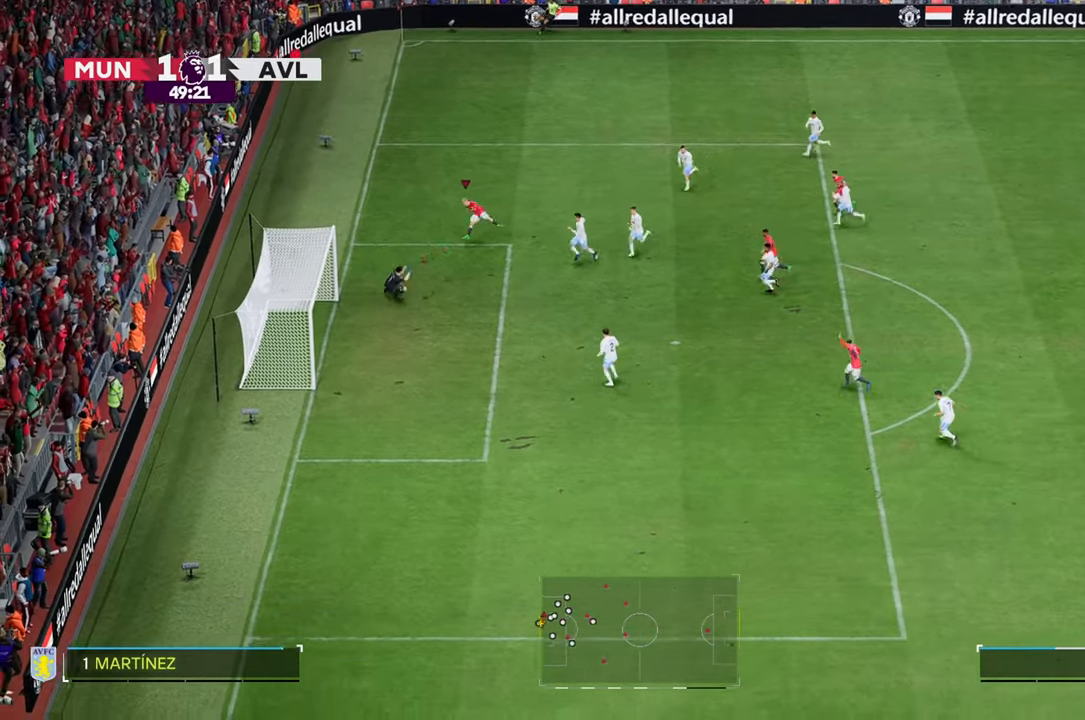
{"buttons": [], "left_stick": "down", "right_stick": "center", "events": []}
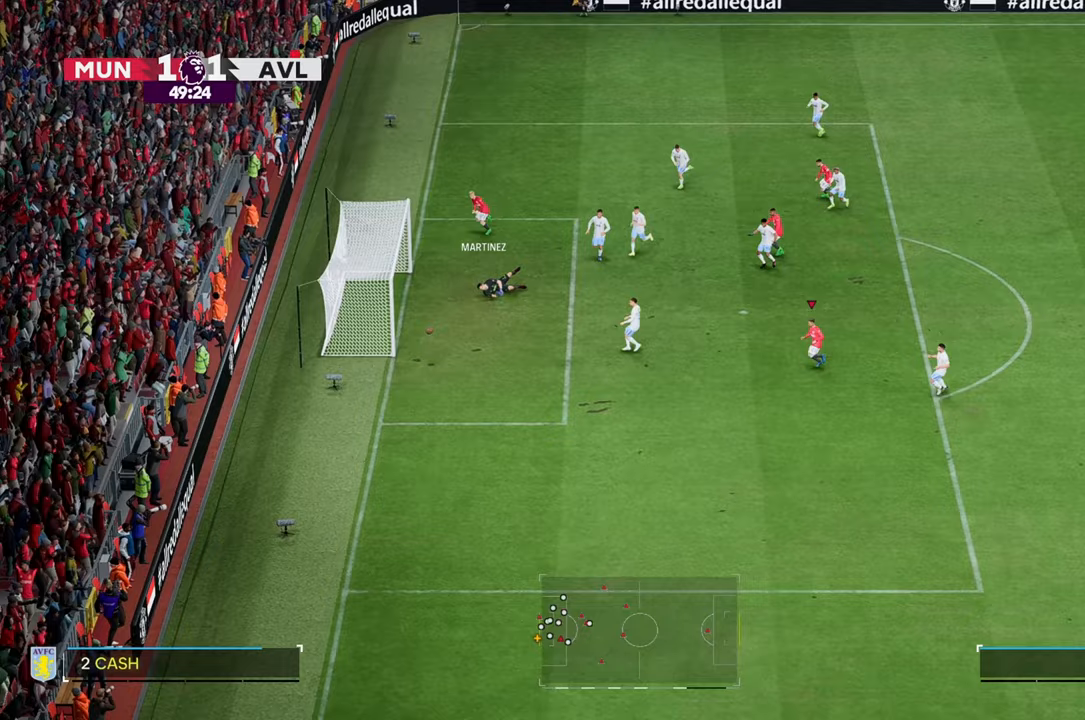
{"buttons": [], "left_stick": "down-left", "right_stick": "center", "events": [[83, "left_stick", "down-left"]]}
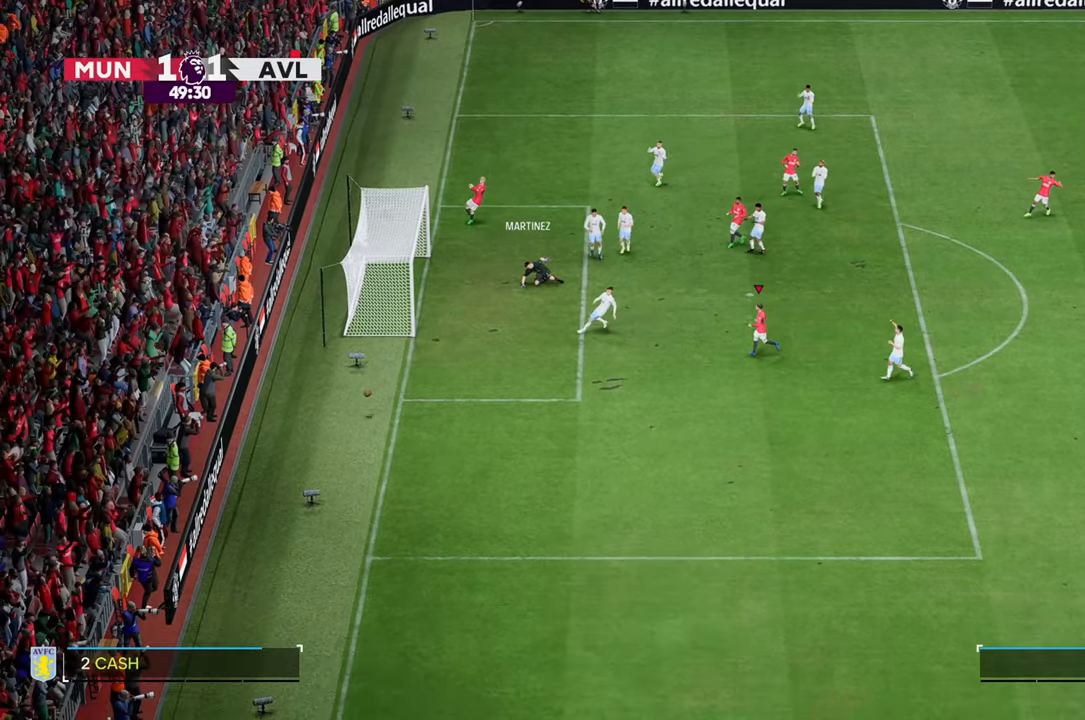
{"buttons": [], "left_stick": "down-left", "right_stick": "center", "events": []}
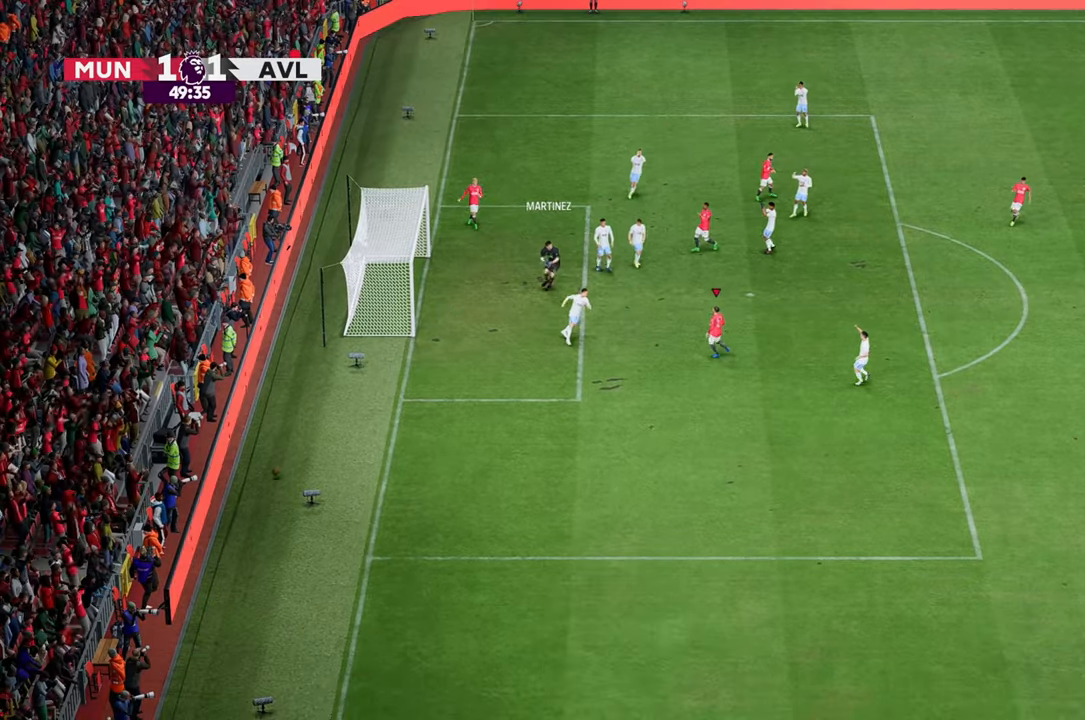
{"buttons": [], "left_stick": "center", "right_stick": "center", "events": [[83, "left_stick", "center"]]}
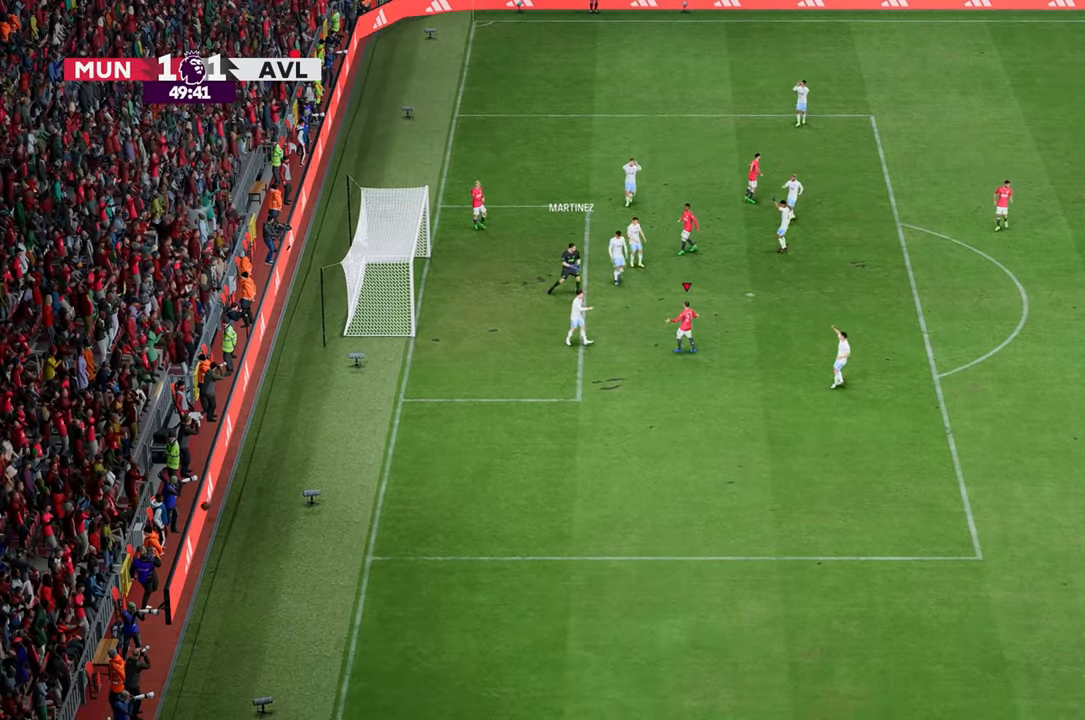
{"buttons": [], "left_stick": "center", "right_stick": "center", "events": []}
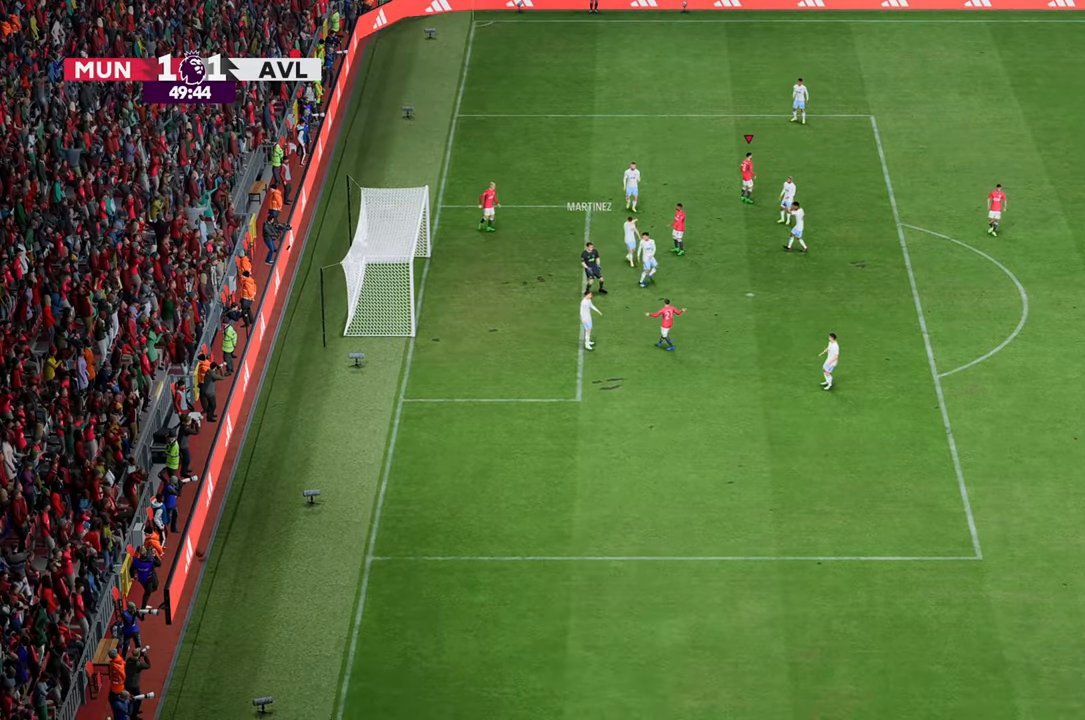
{"buttons": [], "left_stick": "center", "right_stick": "center", "events": []}